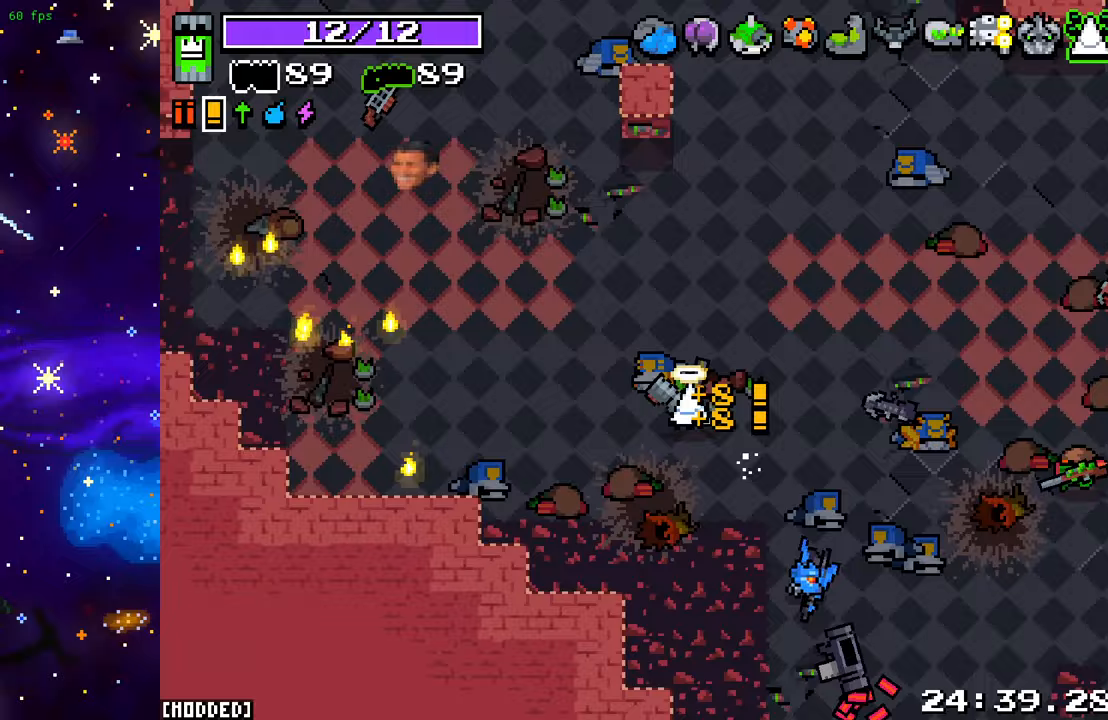
Gameplay with a controller (PlayStation layout); each line is a JSON object with the inputs held at the frame after it. "events" lists button and stick changes between this image and that frame as [ms after this image, input, new state], when the widget could be followed in between. Not read: L3 R3.
{"buttons": ["L1"], "left_stick": "up-right", "right_stick": "down-right", "events": [[250, "right_stick", "up-right"], [317, "left_stick", "up-right"], [383, "right_stick", "right"], [483, "right_stick", "down-right"], [500, "L1", "down"]]}
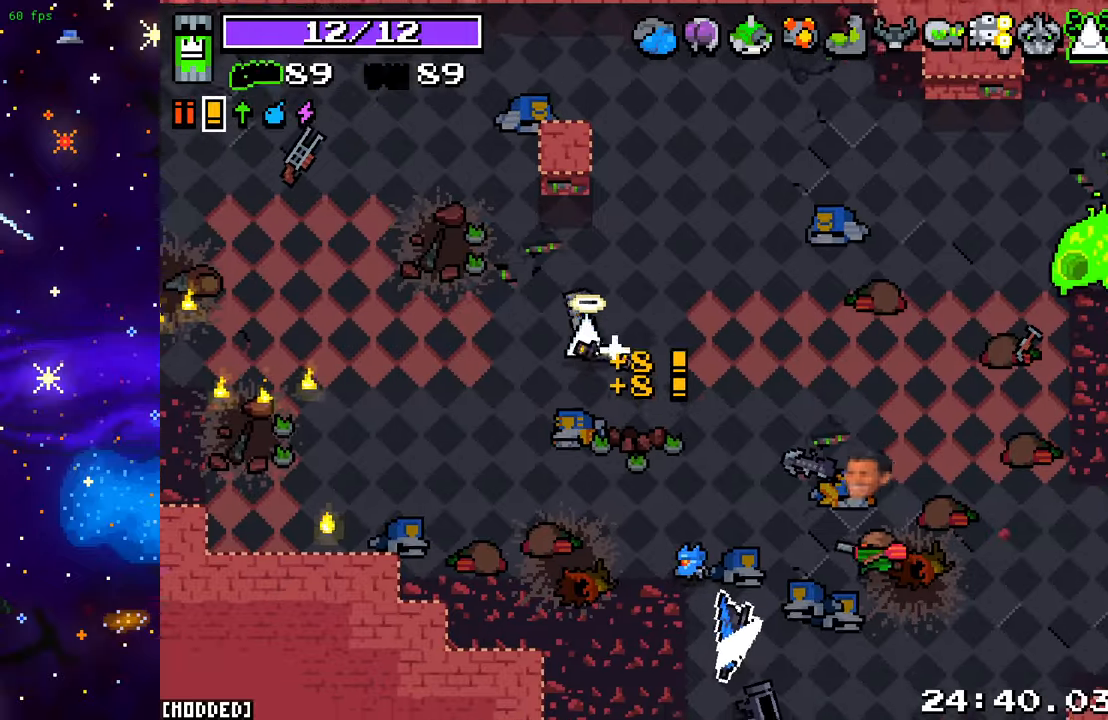
{"buttons": [], "left_stick": "down-right", "right_stick": "right", "events": [[100, "L1", "up"], [150, "R2", "down"], [300, "left_stick", "down-right"], [317, "R2", "up"], [433, "right_stick", "right"]]}
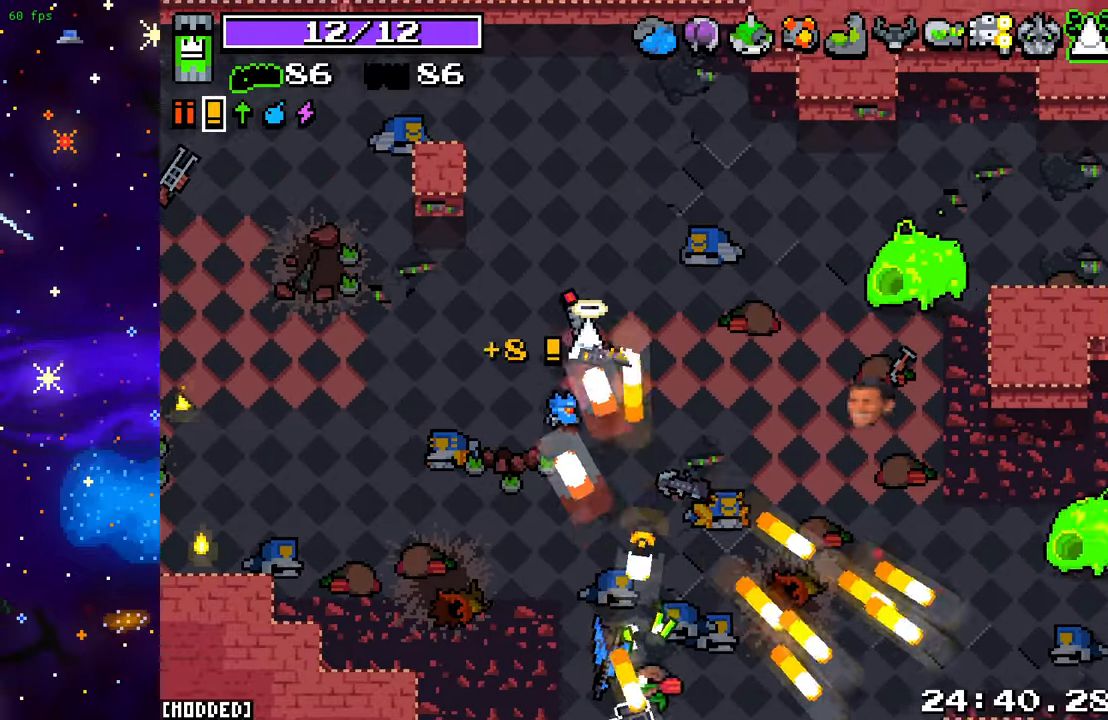
{"buttons": [], "left_stick": "down-right", "right_stick": "up-right", "events": [[67, "L1", "down"], [150, "left_stick", "right"], [167, "L1", "up"], [317, "L2", "down"], [367, "right_stick", "up-right"], [433, "left_stick", "down-right"], [483, "L2", "up"]]}
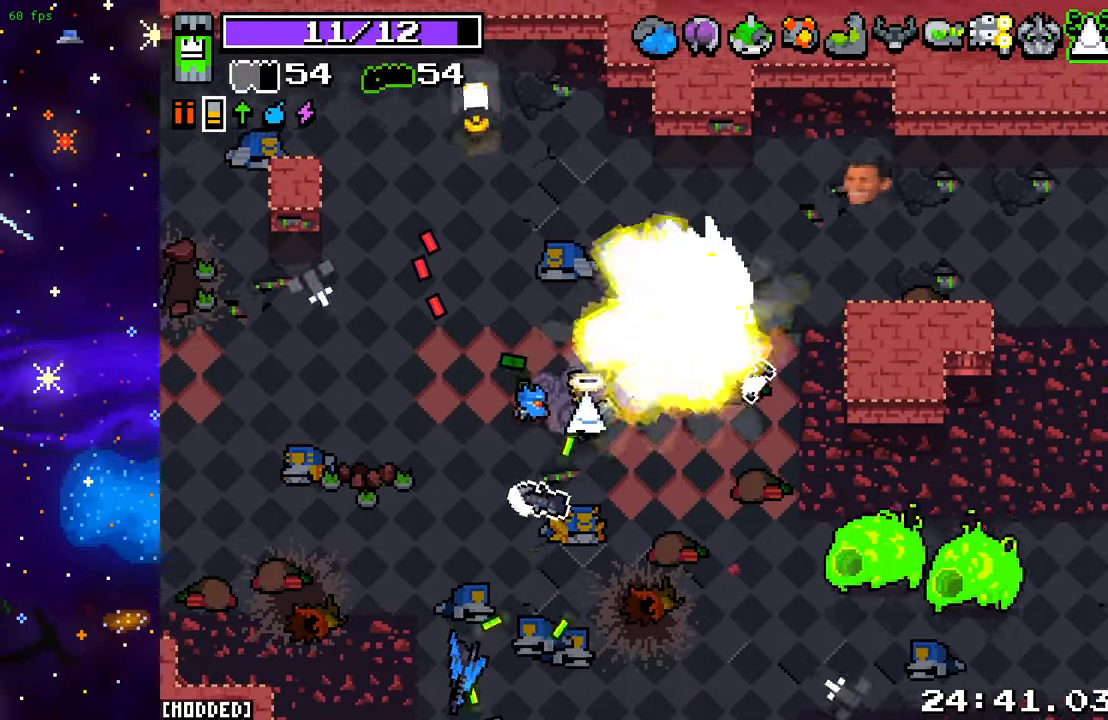
{"buttons": [], "left_stick": "down", "right_stick": "right", "events": [[33, "left_stick", "down"], [233, "right_stick", "right"]]}
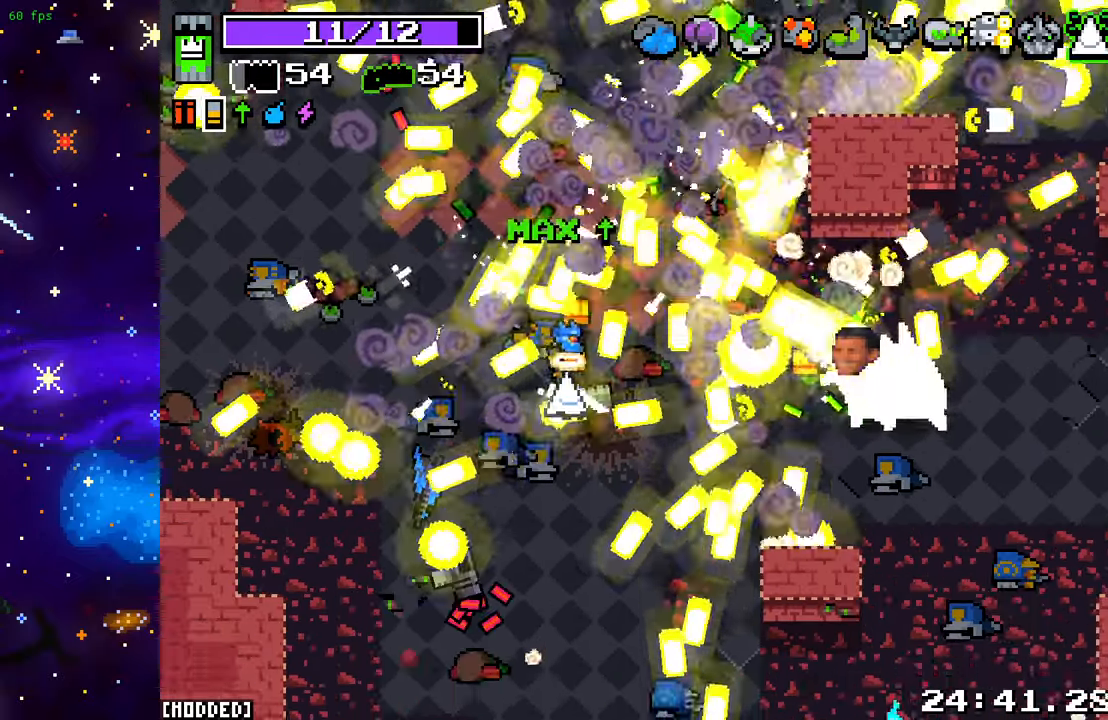
{"buttons": [], "left_stick": "right", "right_stick": "right", "events": [[17, "left_stick", "down-right"], [117, "L1", "down"], [250, "L1", "up"], [317, "R2", "down"], [367, "left_stick", "right"], [467, "R2", "up"]]}
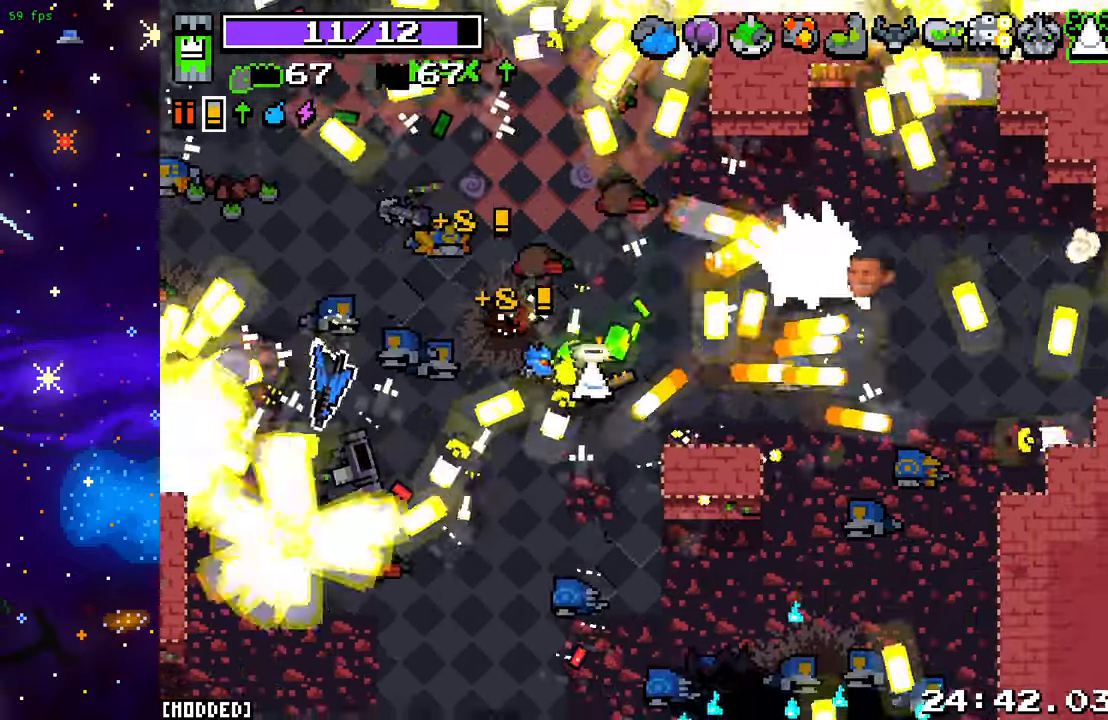
{"buttons": ["R2"], "left_stick": "right", "right_stick": "up-right", "events": [[133, "right_stick", "up-right"], [367, "R2", "down"]]}
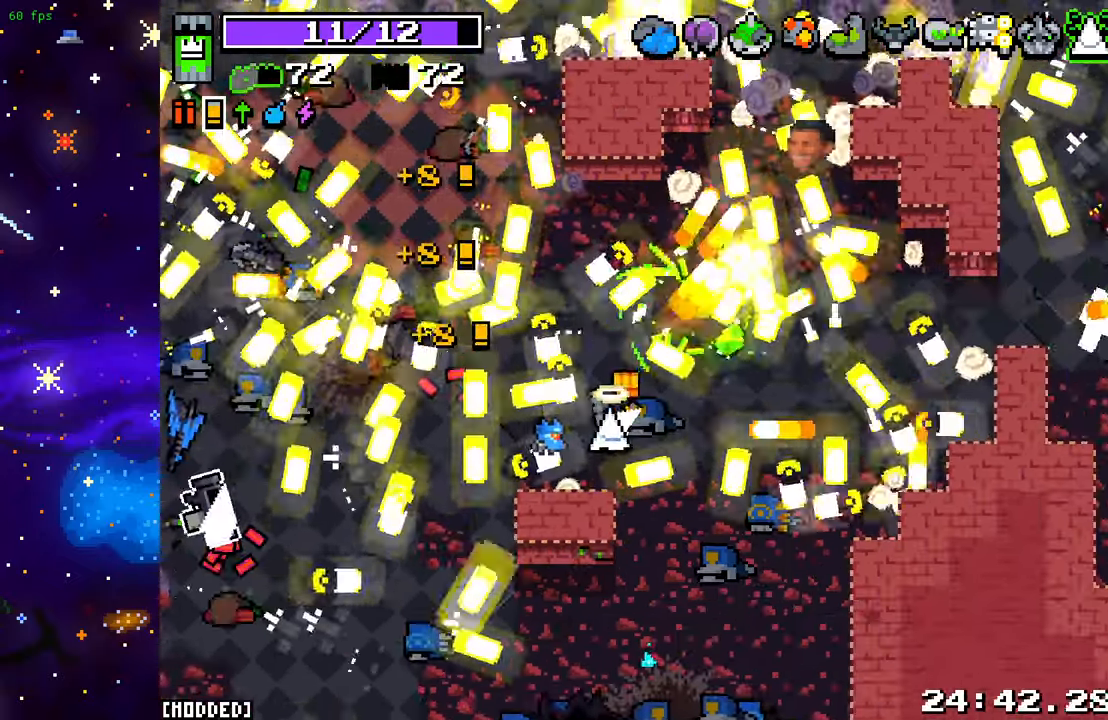
{"buttons": [], "left_stick": "up-right", "right_stick": "up-right", "events": [[33, "R2", "up"], [150, "left_stick", "up-right"]]}
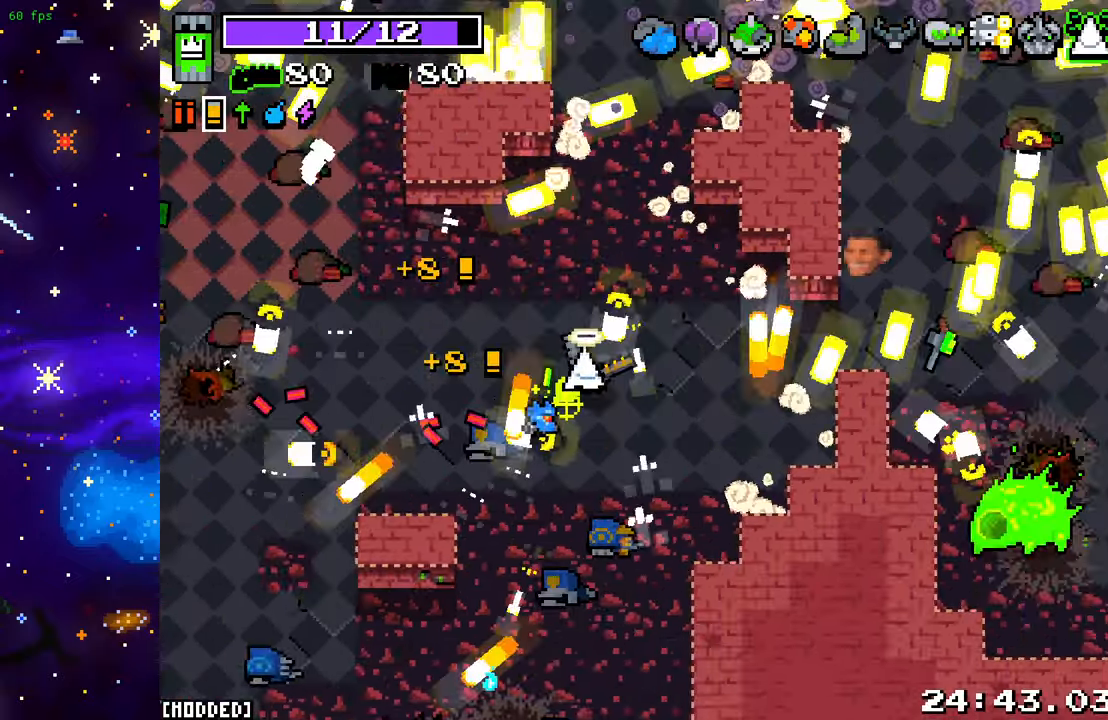
{"buttons": [], "left_stick": "down-right", "right_stick": "center", "events": [[67, "right_stick", "right"], [83, "left_stick", "right"], [350, "right_stick", "center"], [417, "left_stick", "down-right"]]}
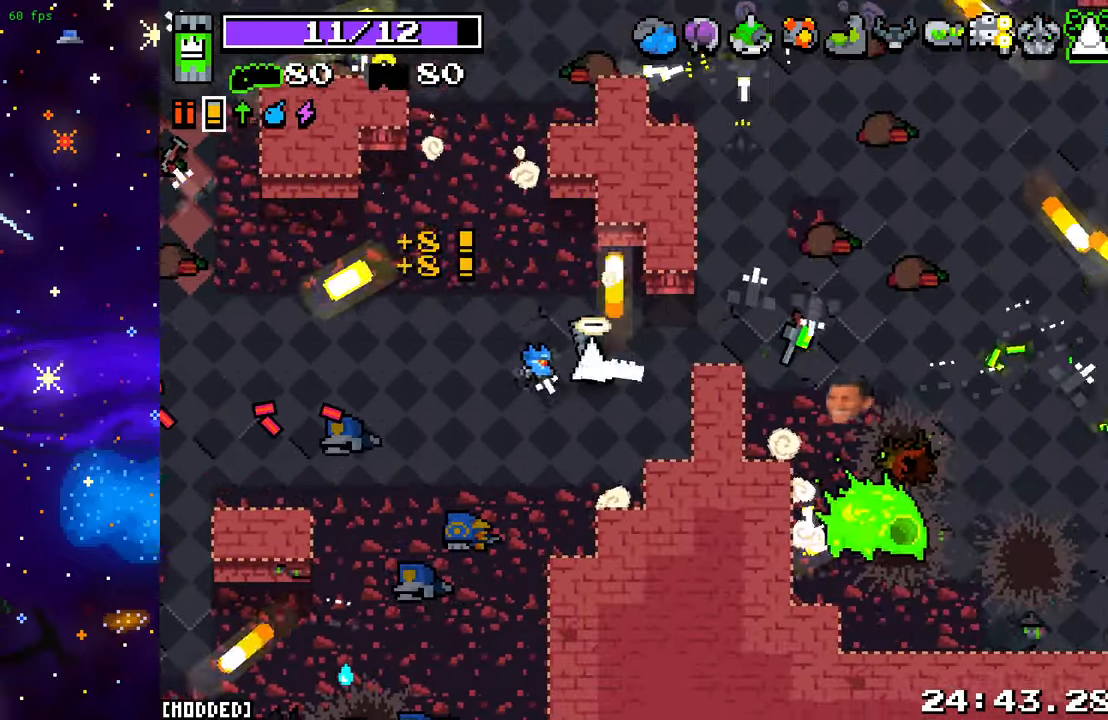
{"buttons": [], "left_stick": "right", "right_stick": "down-right", "events": [[33, "left_stick", "right"], [67, "right_stick", "down-right"]]}
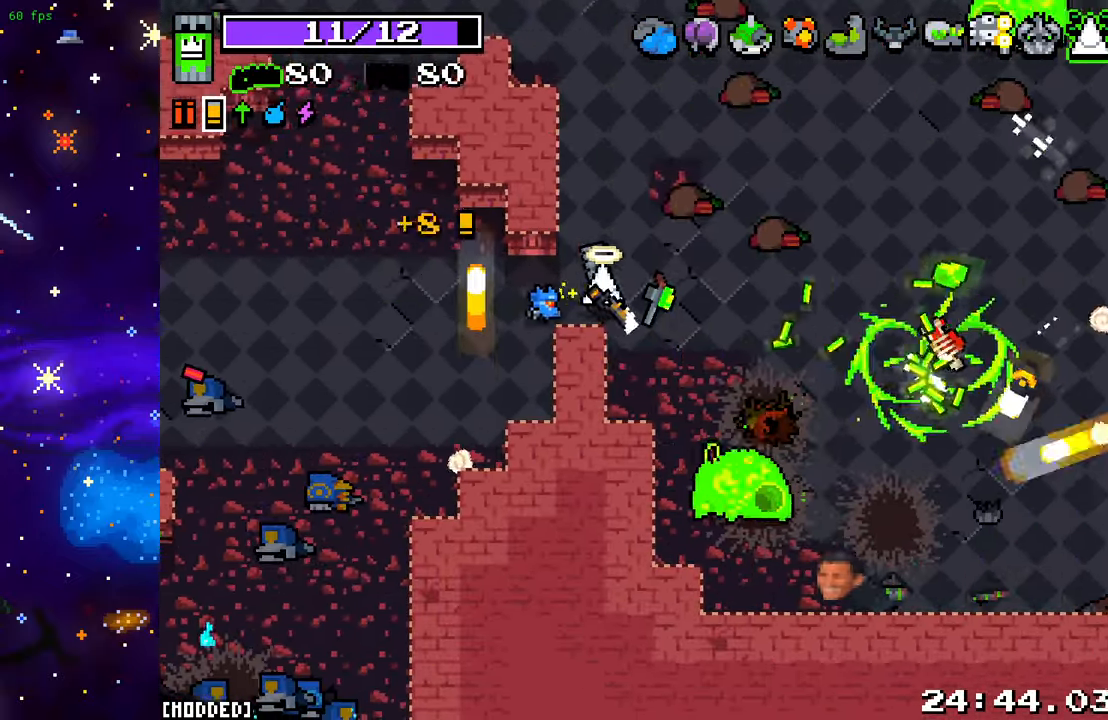
{"buttons": [], "left_stick": "up-right", "right_stick": "down-right", "events": [[167, "R2", "down"], [300, "left_stick", "up-right"], [367, "R2", "up"]]}
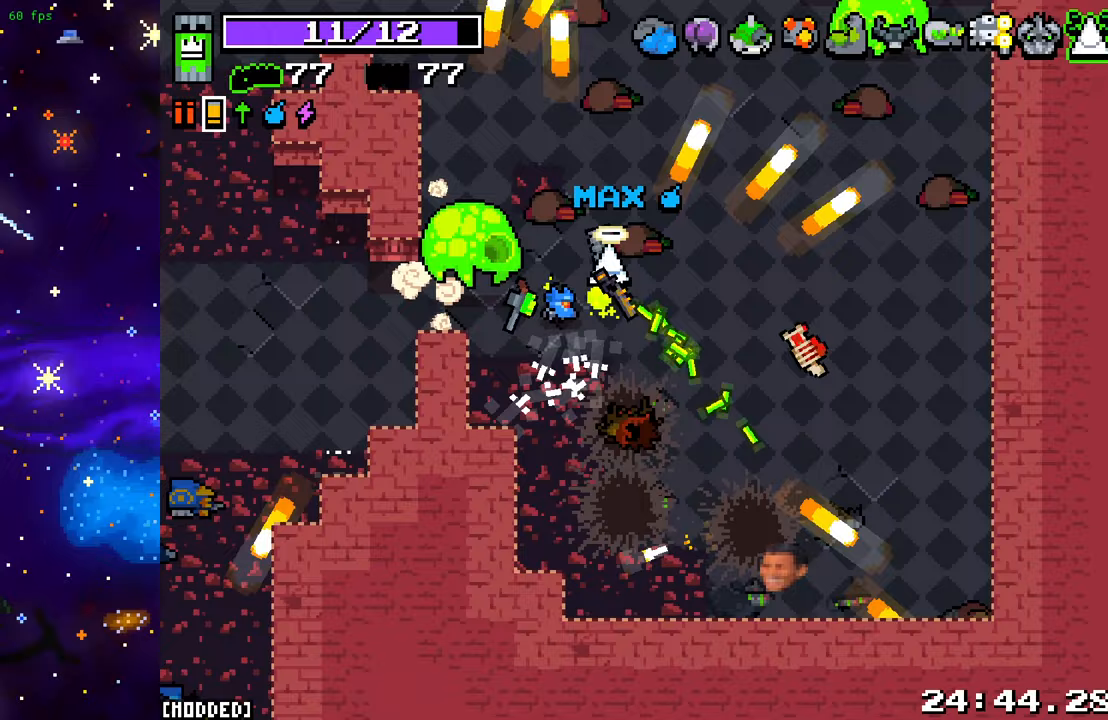
{"buttons": [], "left_stick": "up-right", "right_stick": "up-left", "events": [[117, "left_stick", "right"], [117, "right_stick", "down-left"], [183, "right_stick", "left"], [233, "left_stick", "down"], [250, "R2", "down"], [300, "right_stick", "up-left"], [433, "R2", "up"], [483, "left_stick", "up-right"]]}
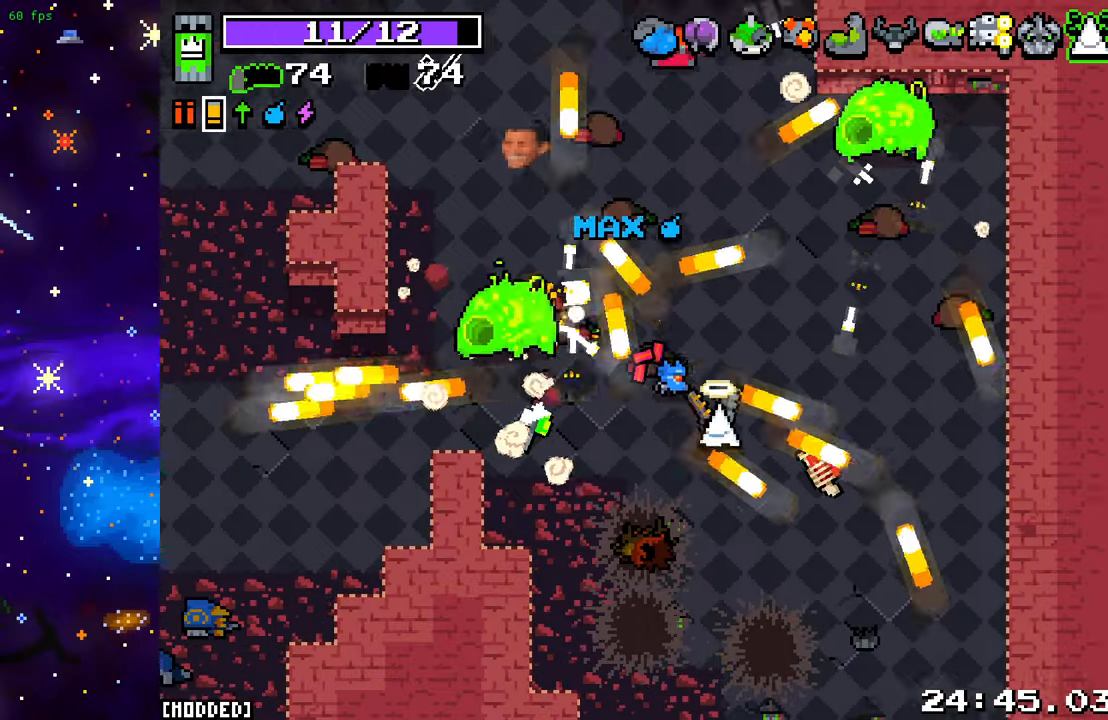
{"buttons": [], "left_stick": "up-right", "right_stick": "up", "events": [[17, "right_stick", "up"], [233, "R2", "down"], [350, "left_stick", "right"], [417, "R2", "up"], [500, "left_stick", "up-right"]]}
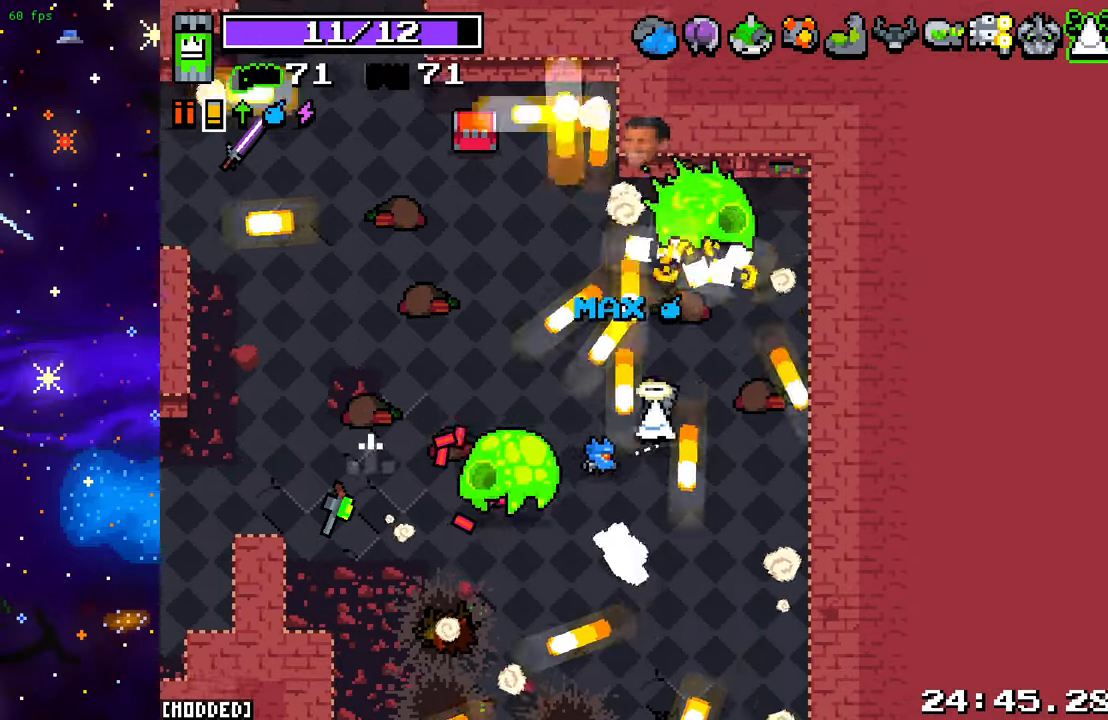
{"buttons": [], "left_stick": "left", "right_stick": "down-right", "events": [[100, "right_stick", "up-left"], [183, "left_stick", "up-left"], [267, "right_stick", "down-left"], [333, "left_stick", "left"], [400, "right_stick", "down-right"]]}
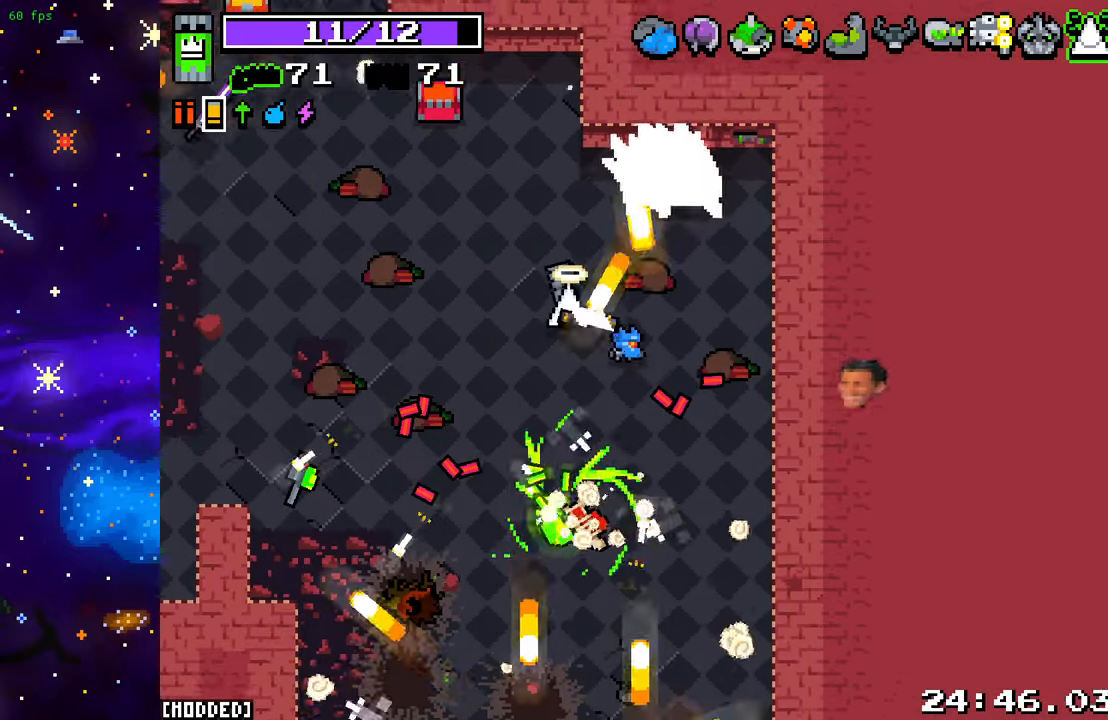
{"buttons": [], "left_stick": "up", "right_stick": "right", "events": [[33, "right_stick", "up-right"], [83, "R2", "down"], [267, "R2", "up"], [300, "left_stick", "up-left"], [400, "left_stick", "up"], [433, "right_stick", "right"]]}
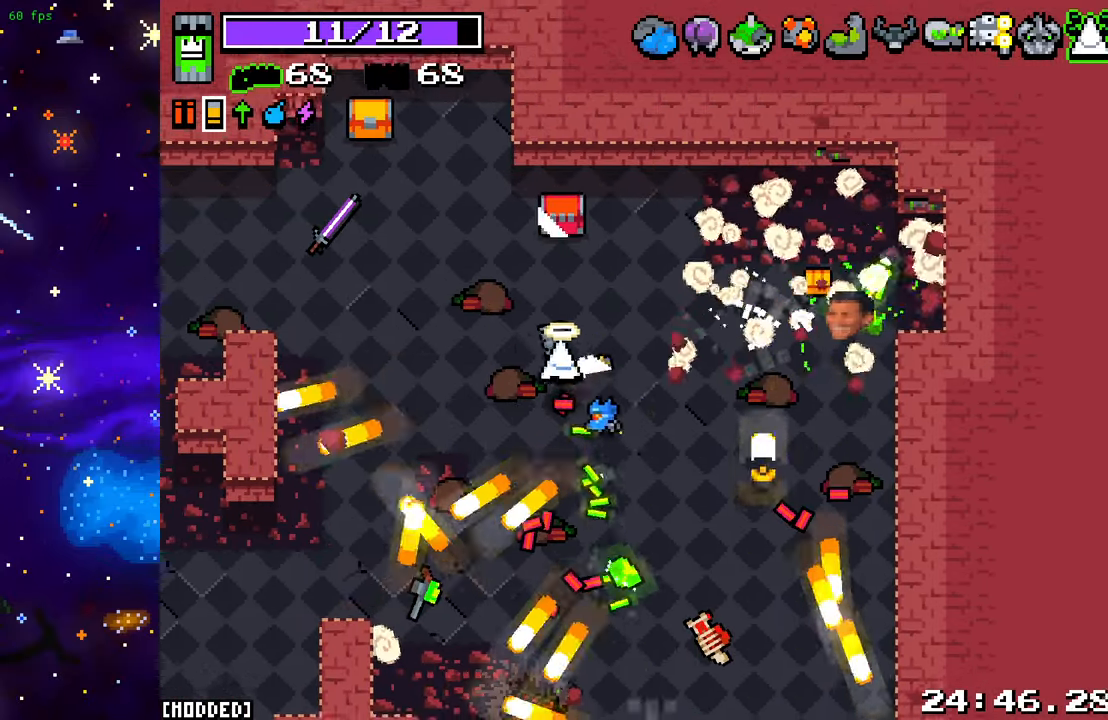
{"buttons": [], "left_stick": "up-left", "right_stick": "down", "events": [[150, "right_stick", "down-right"], [167, "left_stick", "up-left"], [317, "right_stick", "down"]]}
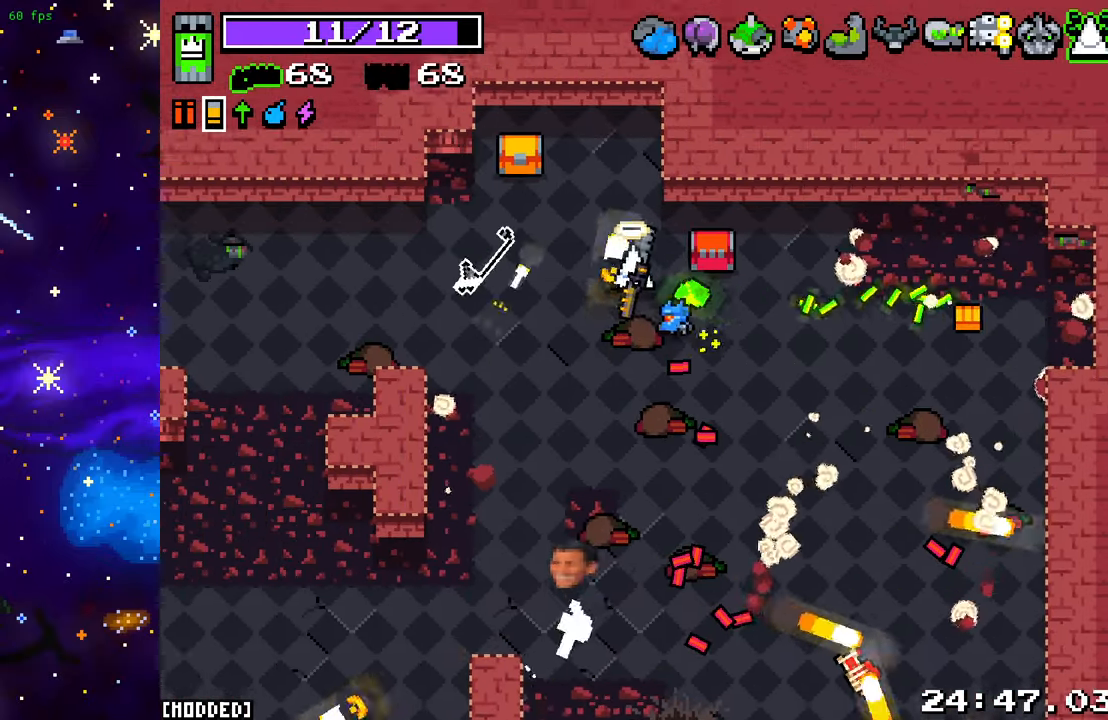
{"buttons": [], "left_stick": "down-right", "right_stick": "down", "events": [[500, "left_stick", "down-right"]]}
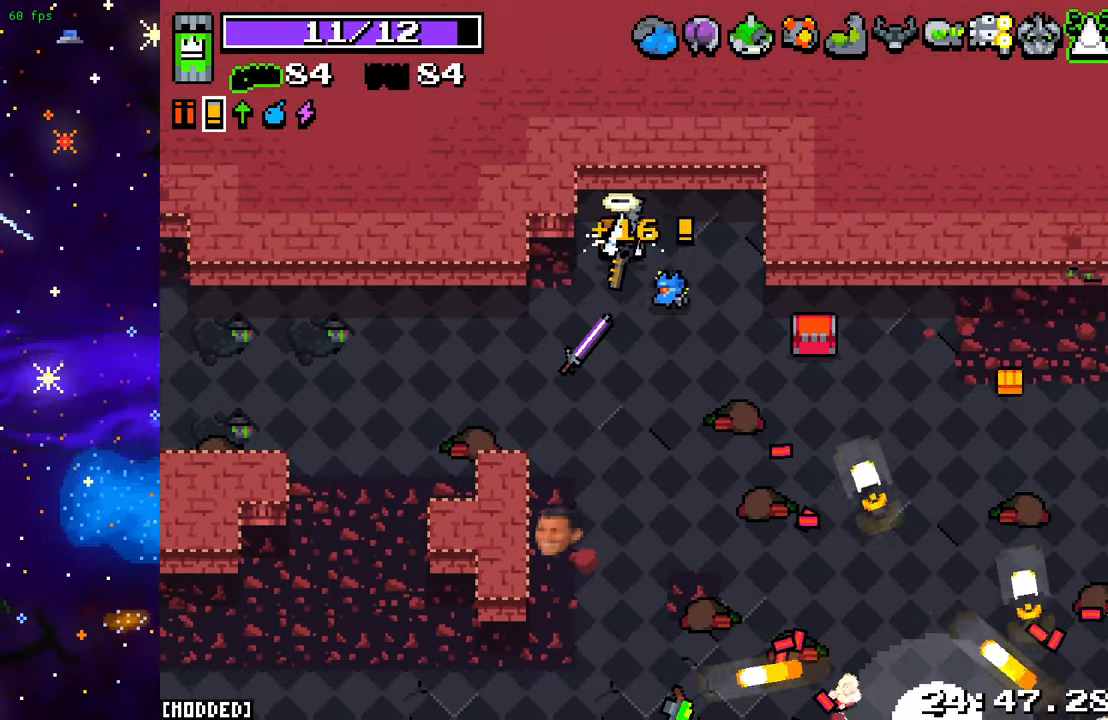
{"buttons": [], "left_stick": "right", "right_stick": "down-right", "events": [[217, "right_stick", "down-right"], [383, "left_stick", "right"]]}
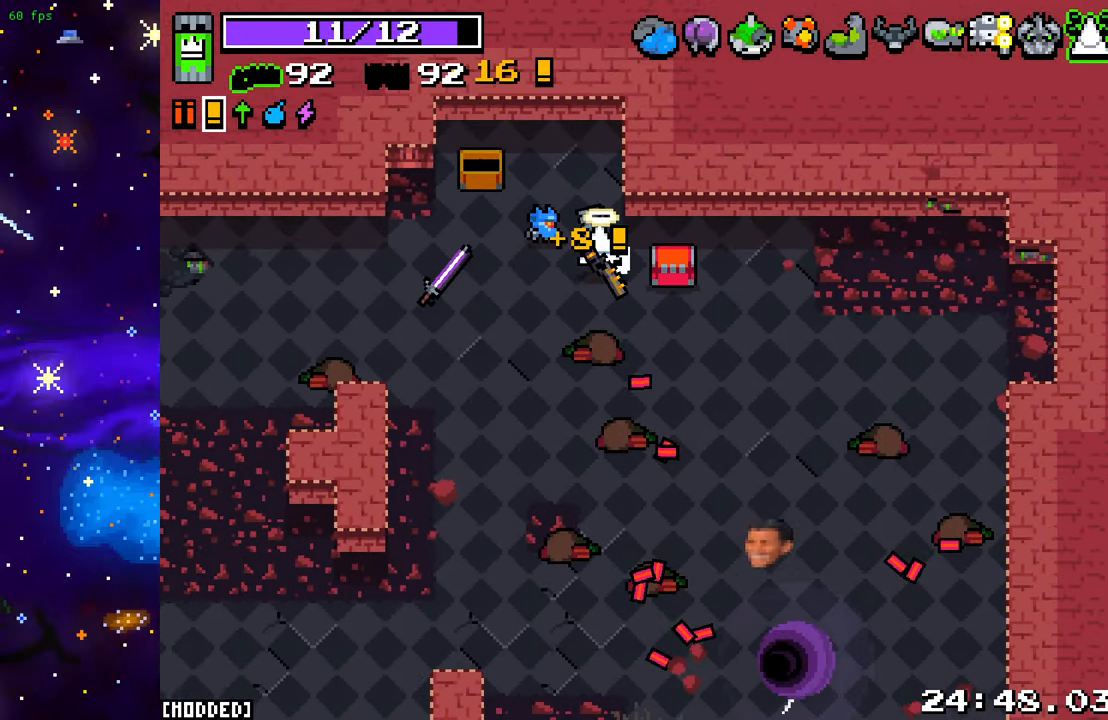
{"buttons": ["L1"], "left_stick": "down", "right_stick": "down", "events": [[150, "left_stick", "down-right"], [167, "right_stick", "down"], [400, "L1", "down"], [500, "left_stick", "down"]]}
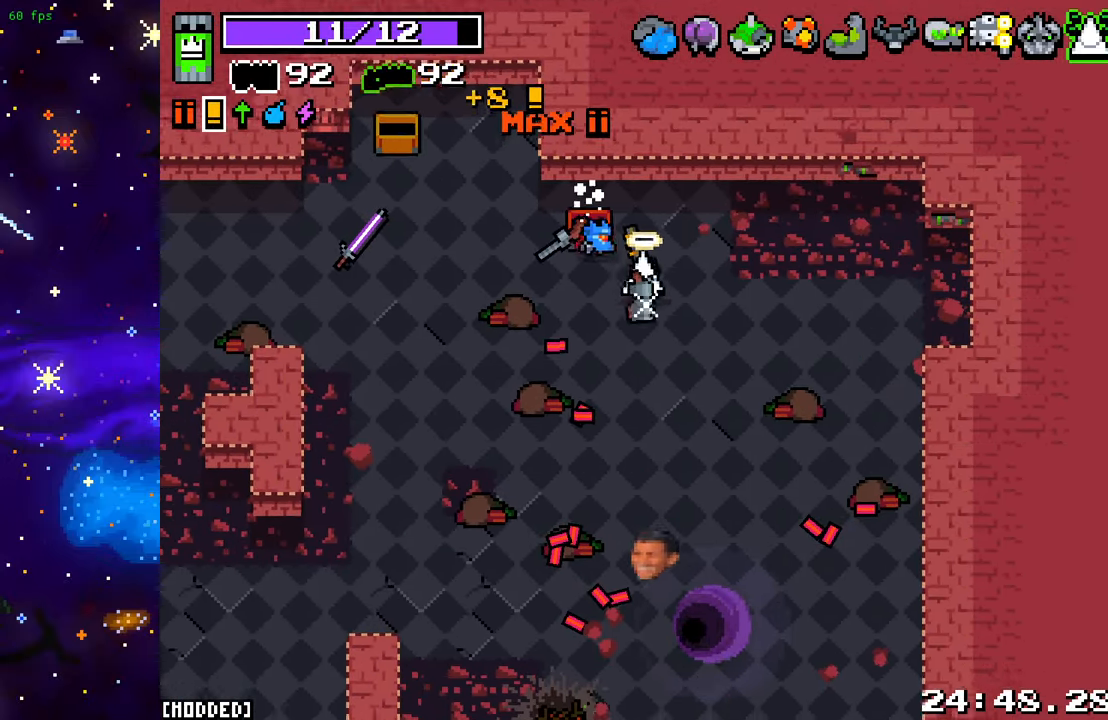
{"buttons": [], "left_stick": "down", "right_stick": "center", "events": [[33, "L1", "up"], [200, "L1", "down"], [317, "L1", "up"], [417, "right_stick", "center"]]}
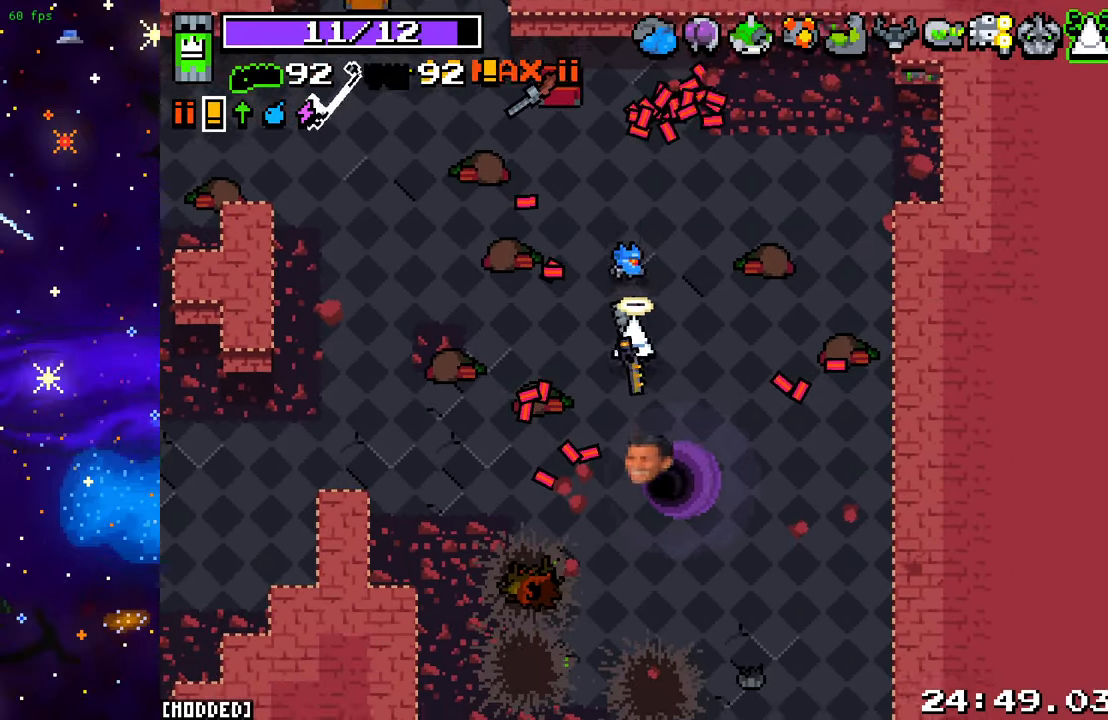
{"buttons": [], "left_stick": "center", "right_stick": "center", "events": [[250, "left_stick", "center"]]}
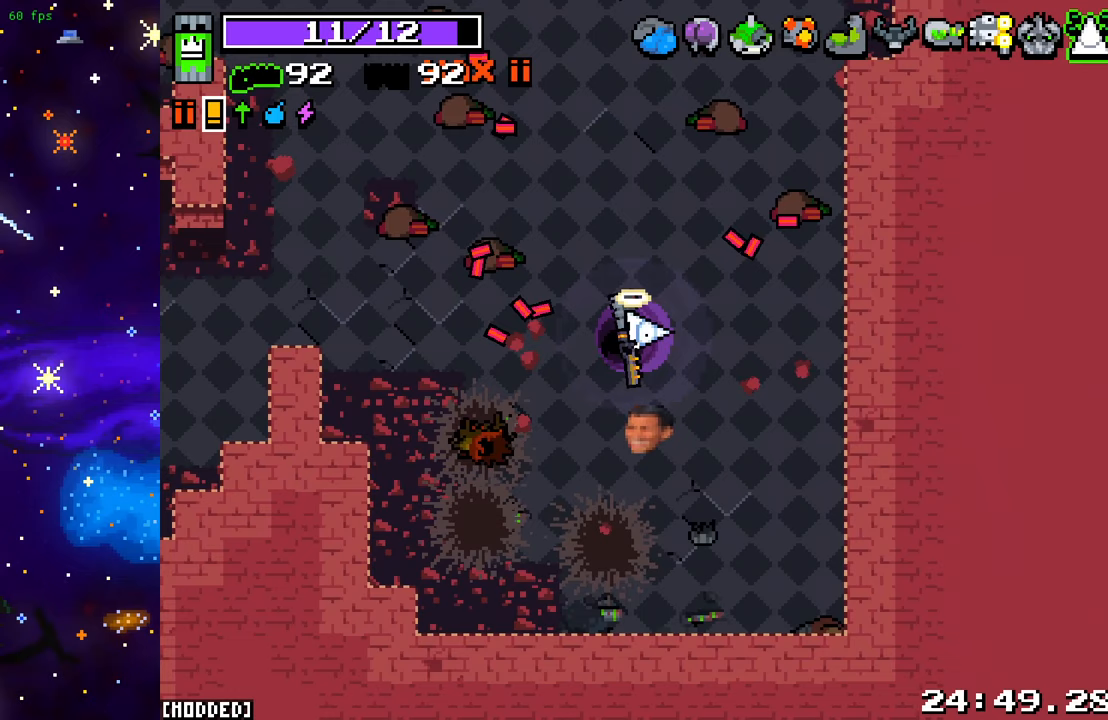
{"buttons": [], "left_stick": "up-left", "right_stick": "center", "events": [[67, "left_stick", "up-left"]]}
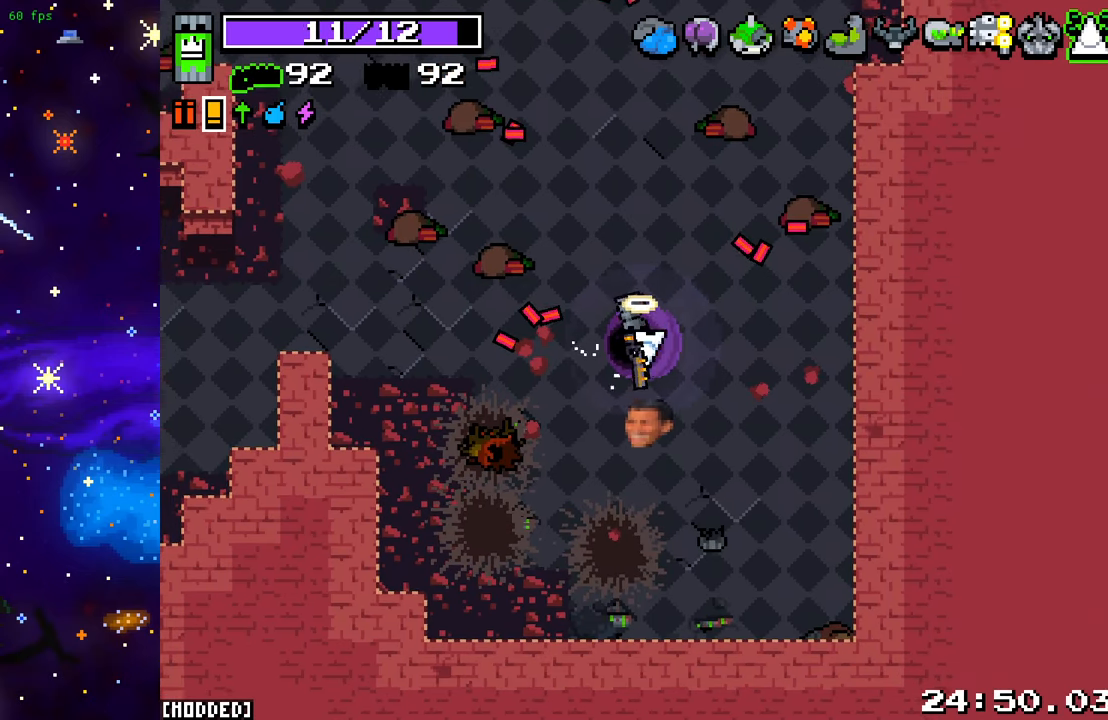
{"buttons": [], "left_stick": "up-left", "right_stick": "center", "events": []}
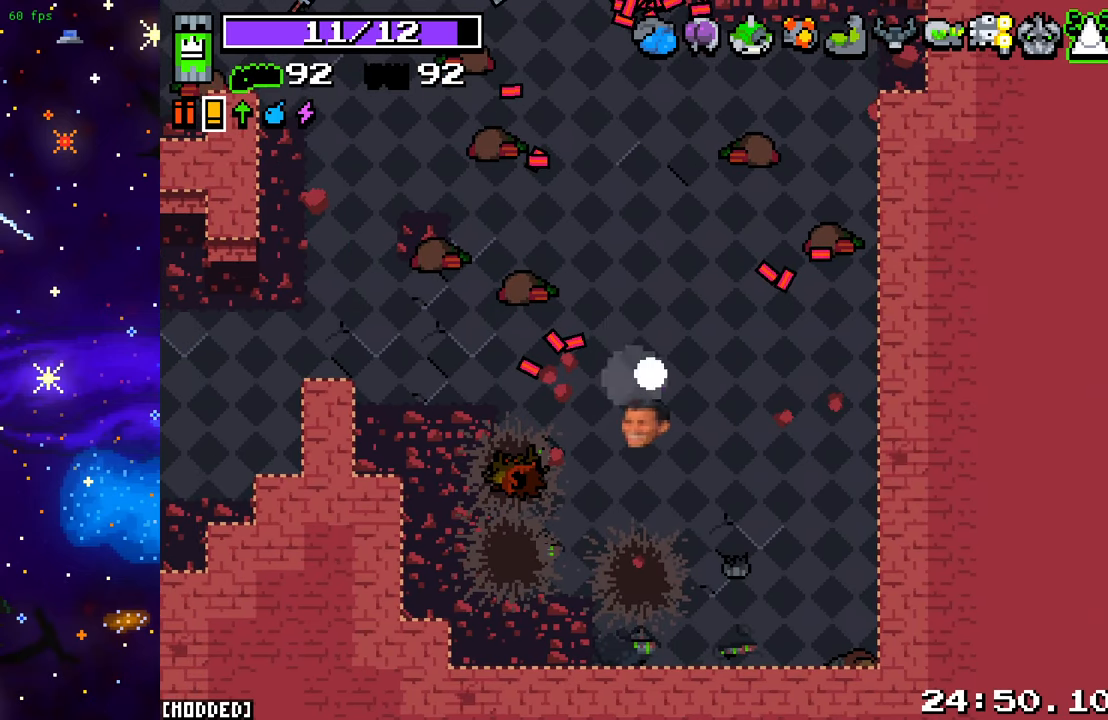
{"buttons": [], "left_stick": "up-left", "right_stick": "center", "events": []}
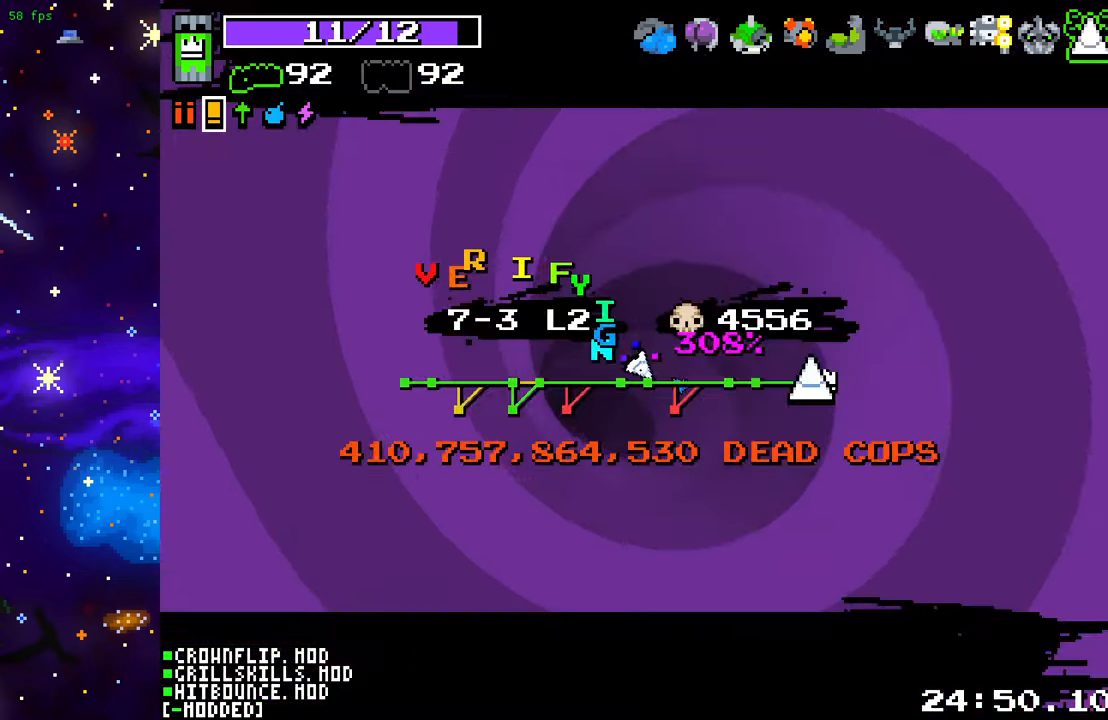
{"buttons": [], "left_stick": "up", "right_stick": "center", "events": [[433, "left_stick", "up"]]}
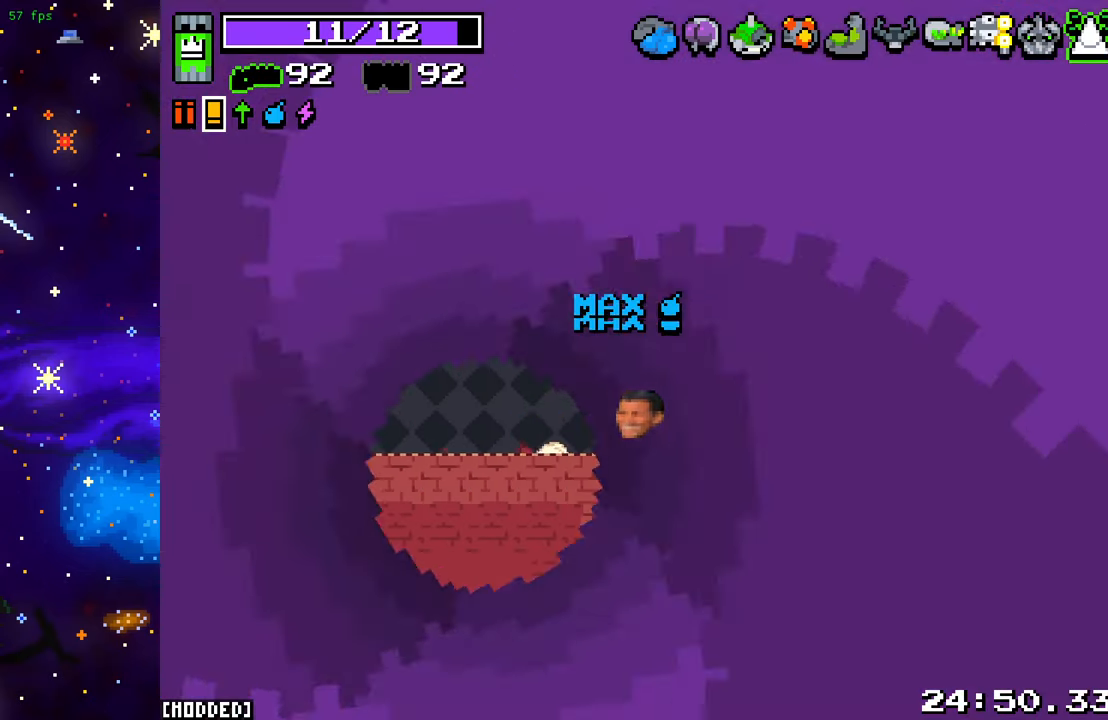
{"buttons": [], "left_stick": "up", "right_stick": "center", "events": []}
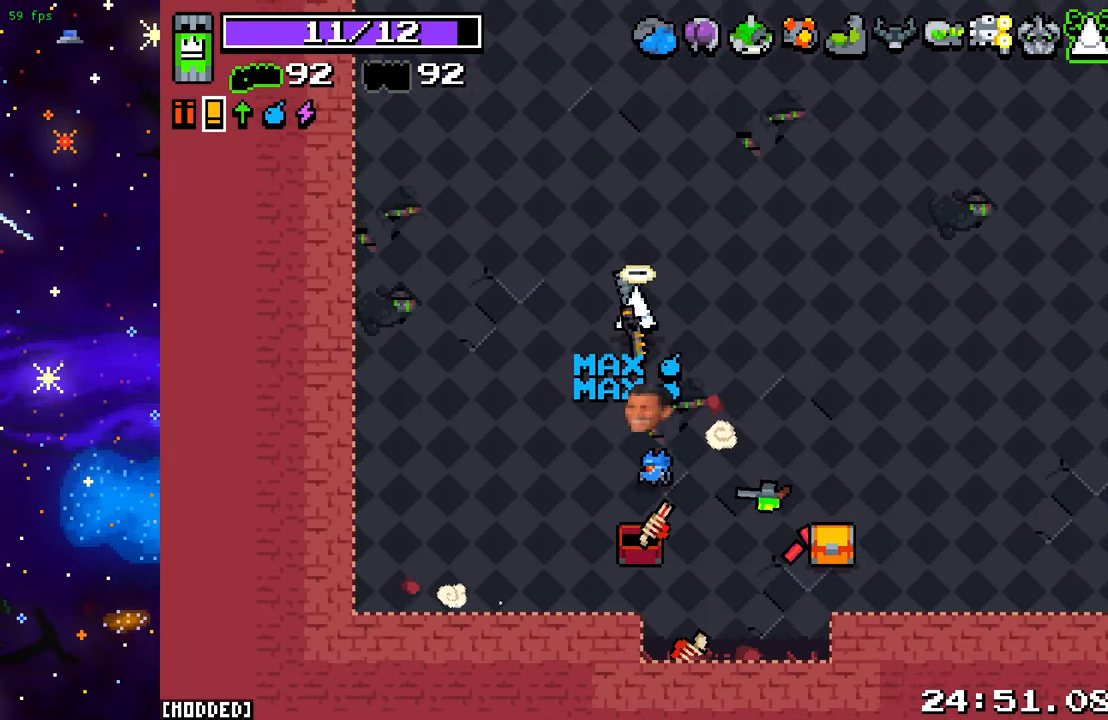
{"buttons": [], "left_stick": "up", "right_stick": "center", "events": []}
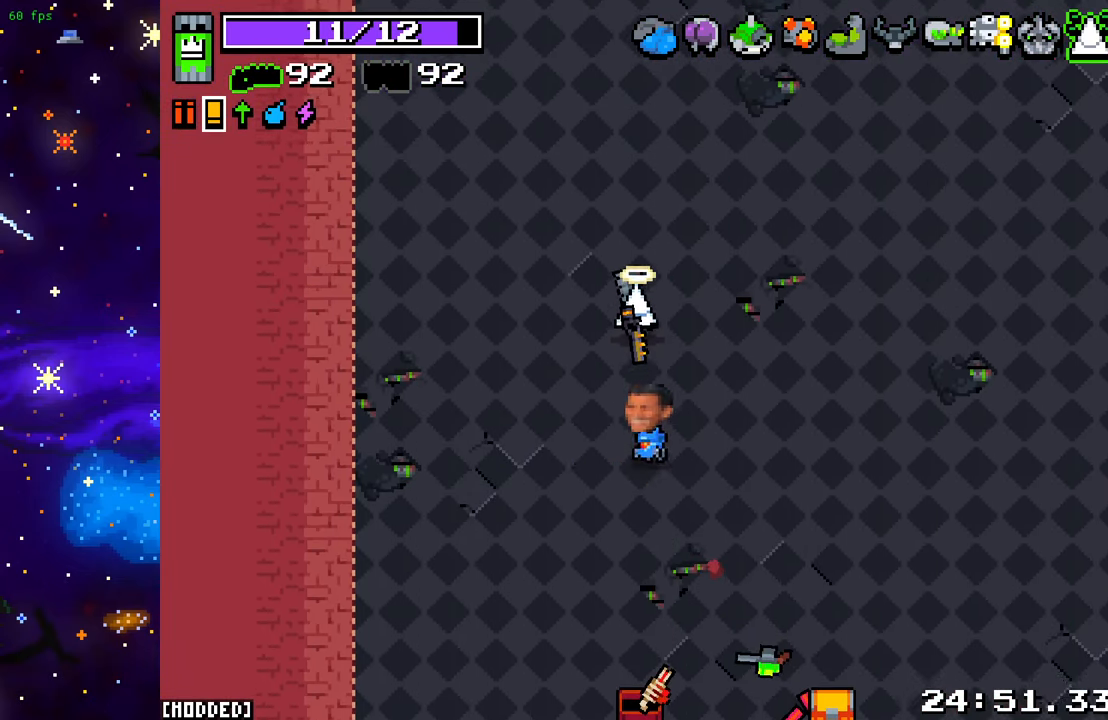
{"buttons": [], "left_stick": "up", "right_stick": "center", "events": []}
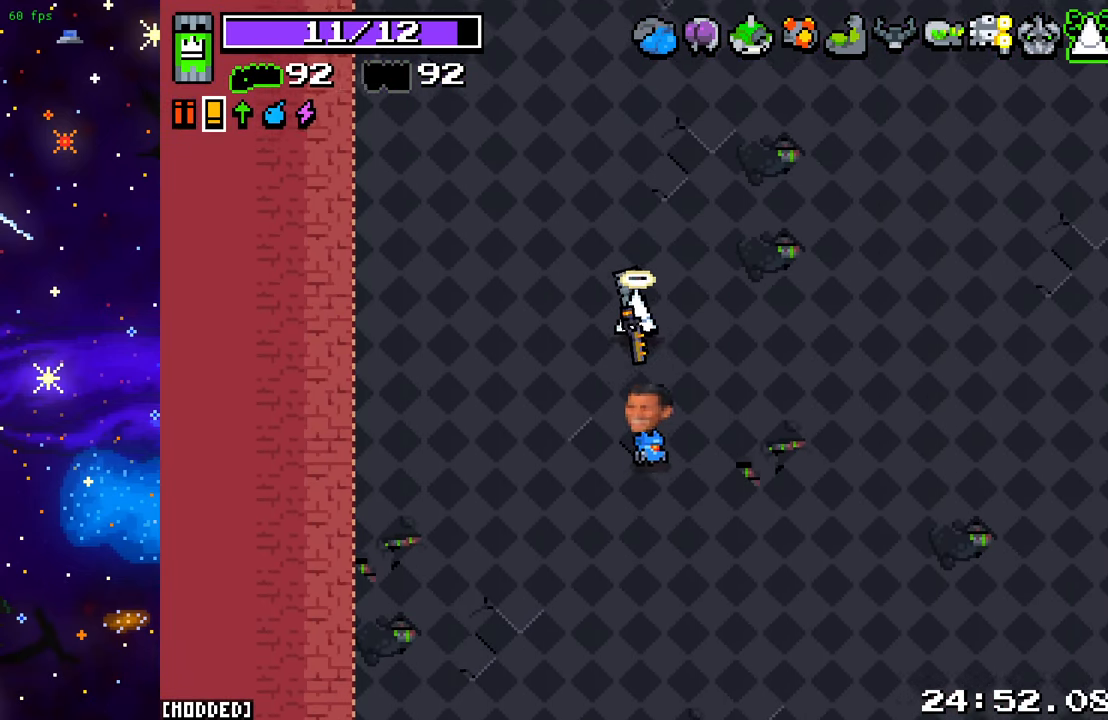
{"buttons": [], "left_stick": "up", "right_stick": "center", "events": []}
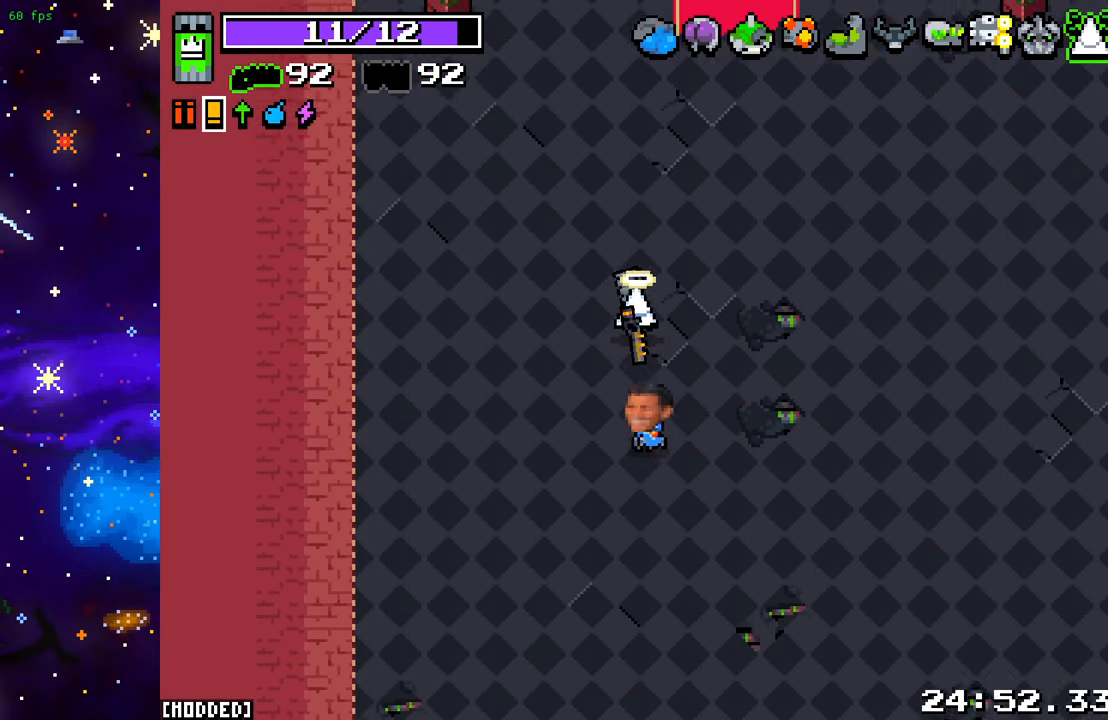
{"buttons": [], "left_stick": "up", "right_stick": "center", "events": []}
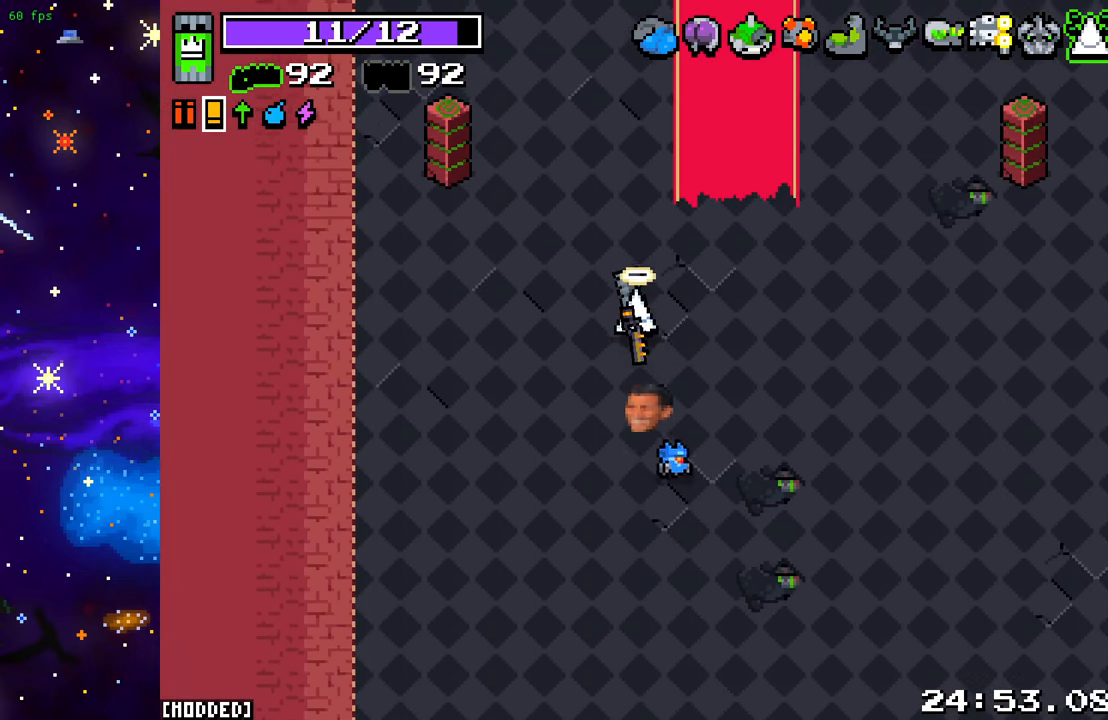
{"buttons": [], "left_stick": "up", "right_stick": "center", "events": []}